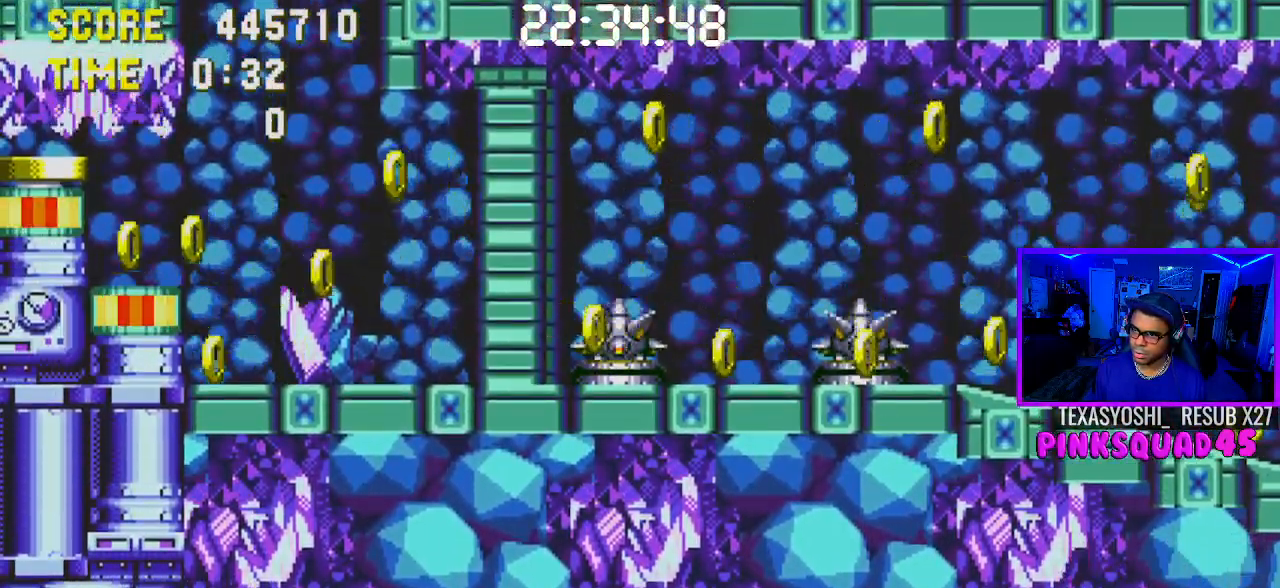
Gameplay with a controller (PlayStation layout); each line is a JSON object with the inputs held at the frame after it. "events" lists button and stick changes between this image and that frame as [ms after this image, input, new state], when the widget could be followed in between. Not read: L1 L3 R1 R3.
{"buttons": ["DPAD_RIGHT"], "left_stick": "center", "right_stick": "center", "events": []}
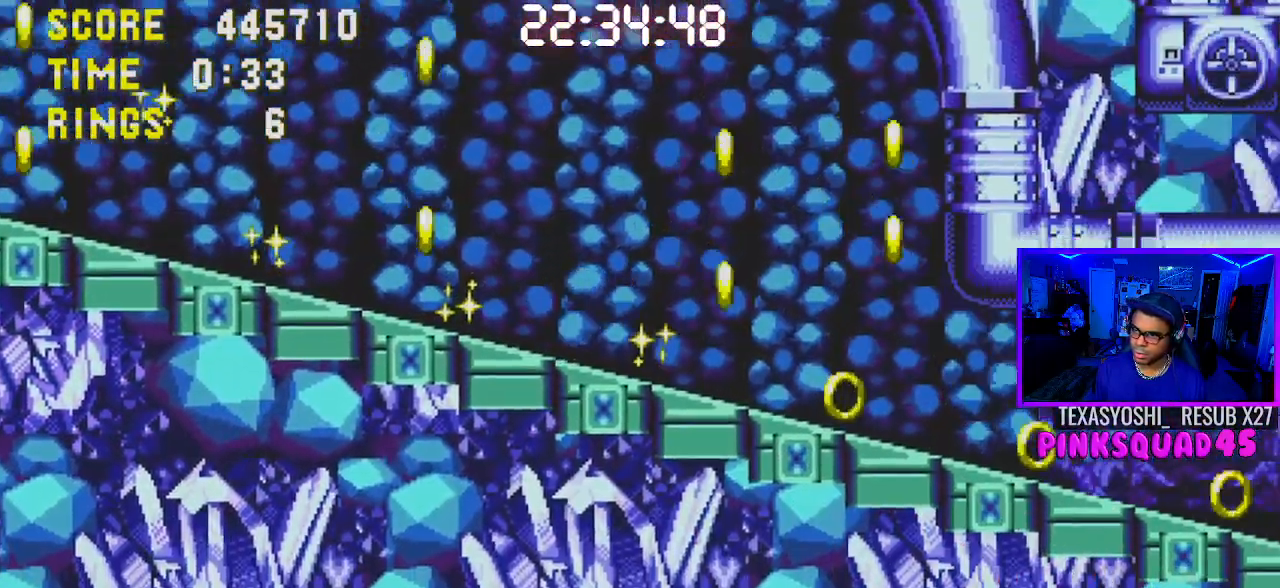
{"buttons": ["DPAD_RIGHT"], "left_stick": "center", "right_stick": "center", "events": []}
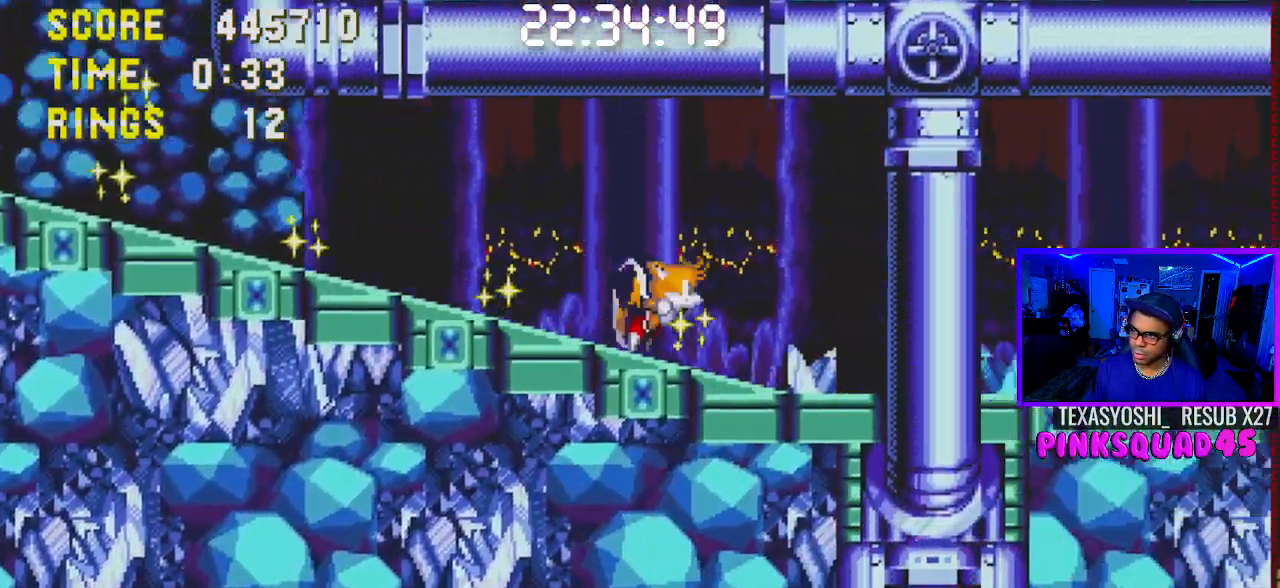
{"buttons": ["DPAD_RIGHT"], "left_stick": "center", "right_stick": "center", "events": []}
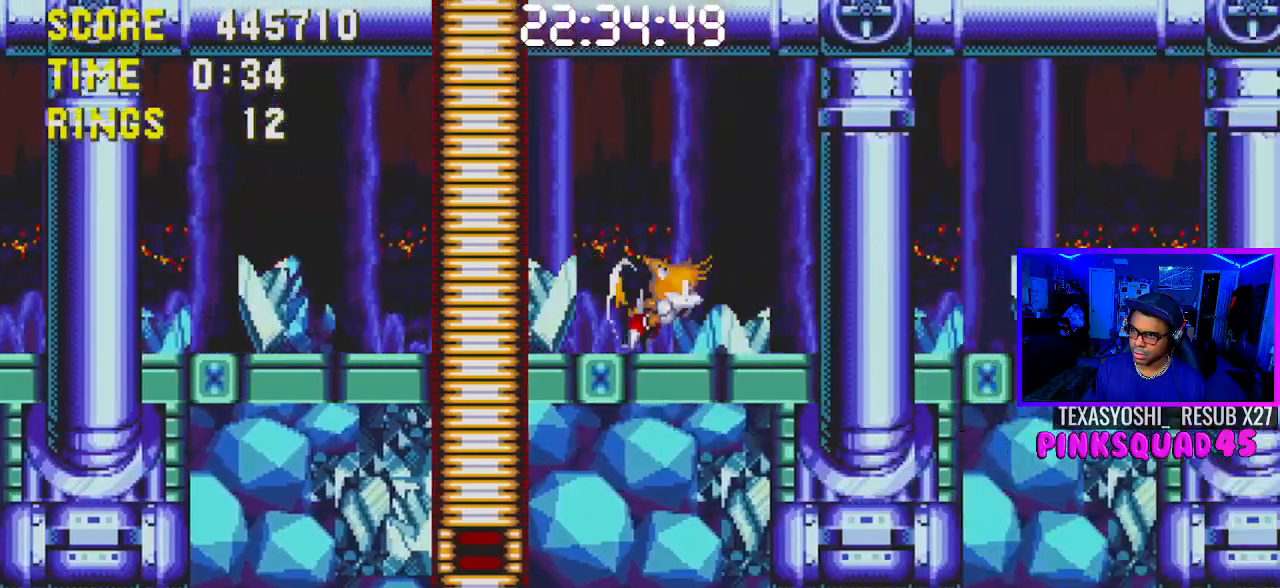
{"buttons": ["DPAD_RIGHT"], "left_stick": "center", "right_stick": "center", "events": []}
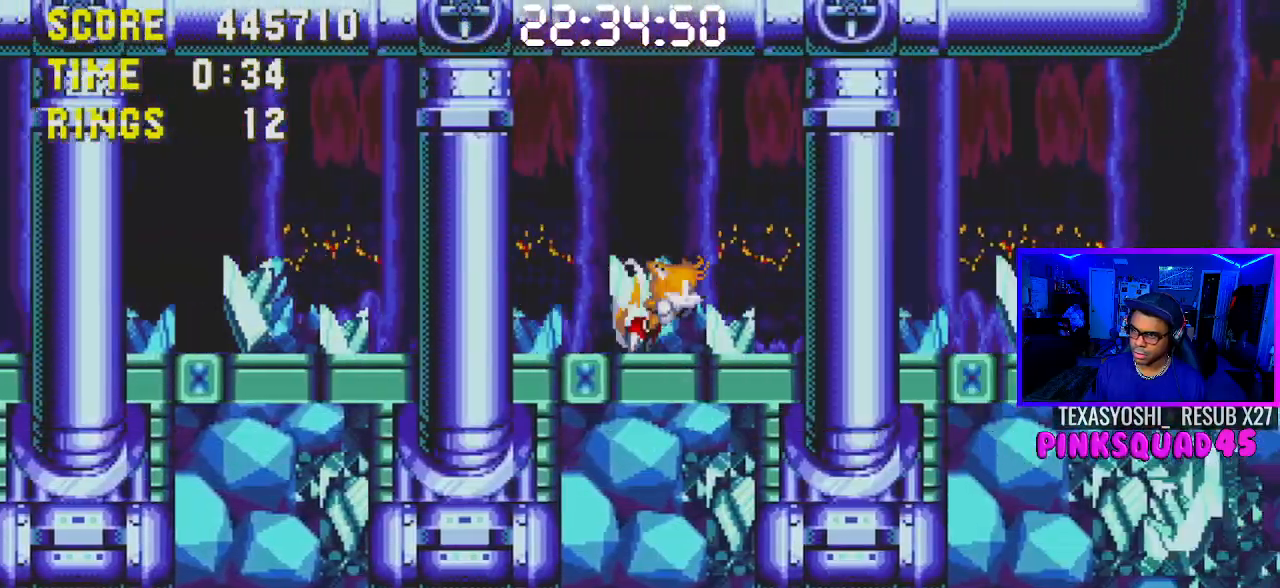
{"buttons": ["DPAD_RIGHT"], "left_stick": "center", "right_stick": "center", "events": []}
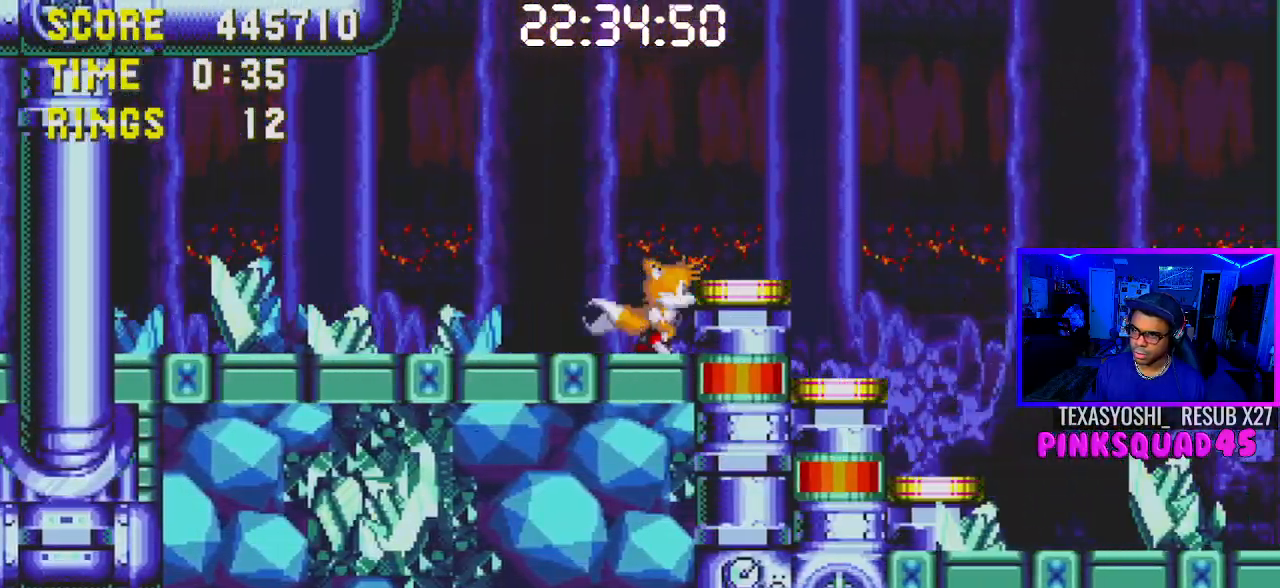
{"buttons": ["DPAD_RIGHT"], "left_stick": "center", "right_stick": "center", "events": [[100, "CROSS", "down"], [250, "CROSS", "up"]]}
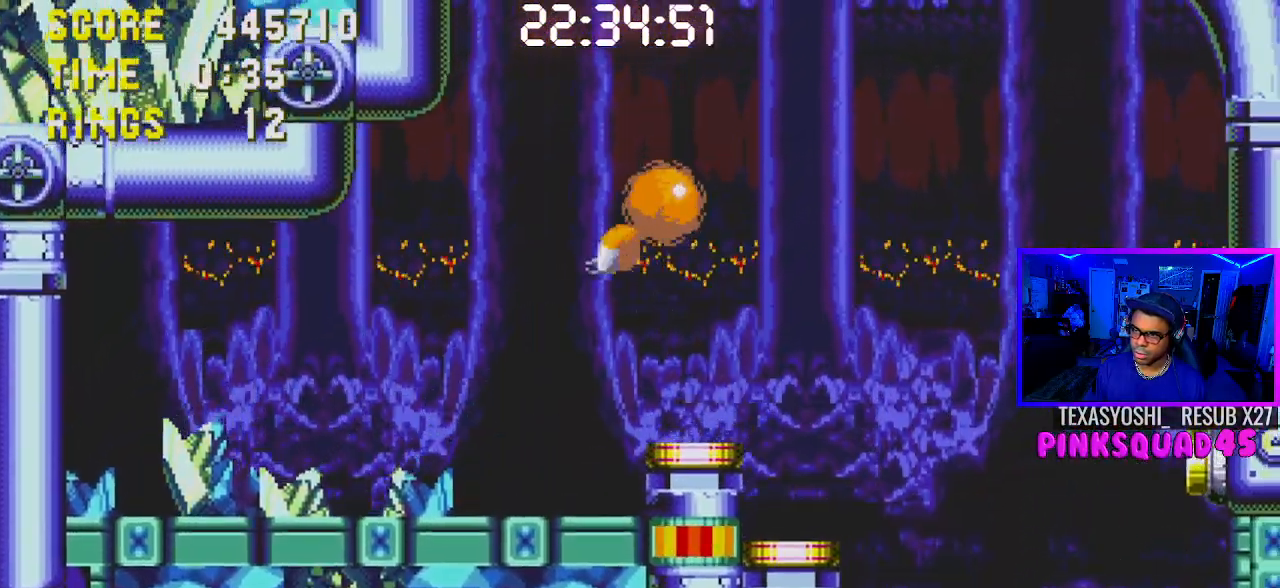
{"buttons": ["DPAD_RIGHT"], "left_stick": "center", "right_stick": "center", "events": []}
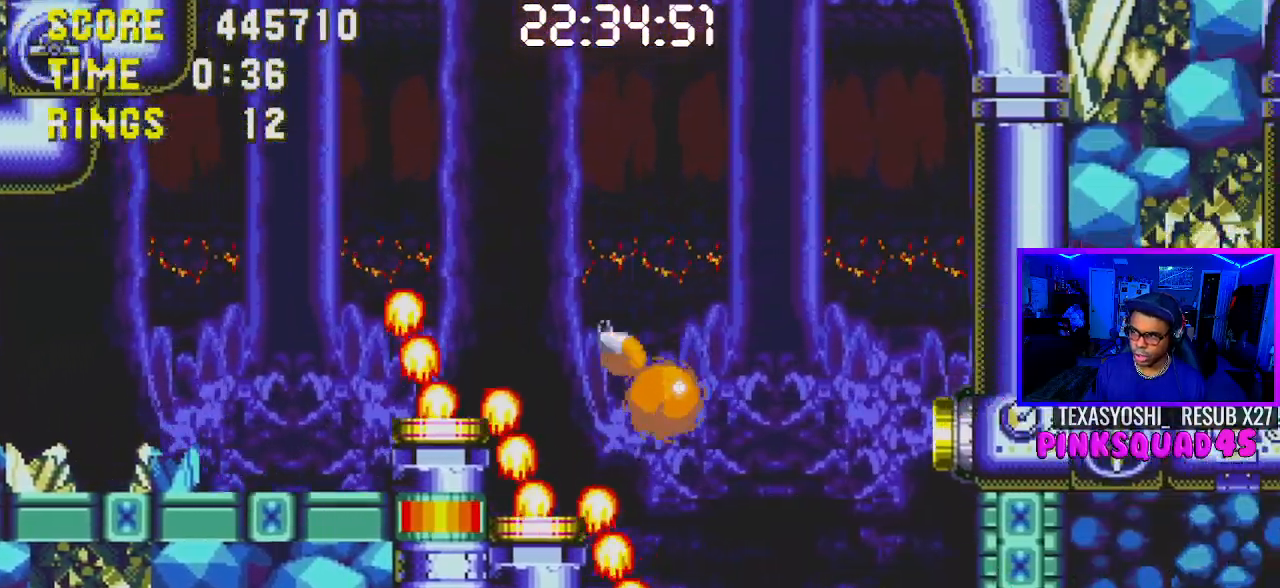
{"buttons": ["DPAD_RIGHT"], "left_stick": "center", "right_stick": "center", "events": [[33, "DPAD_RIGHT", "up"], [67, "DPAD_LEFT", "down"], [333, "DPAD_LEFT", "up"], [350, "CROSS", "down"], [400, "DPAD_RIGHT", "down"], [467, "CROSS", "up"]]}
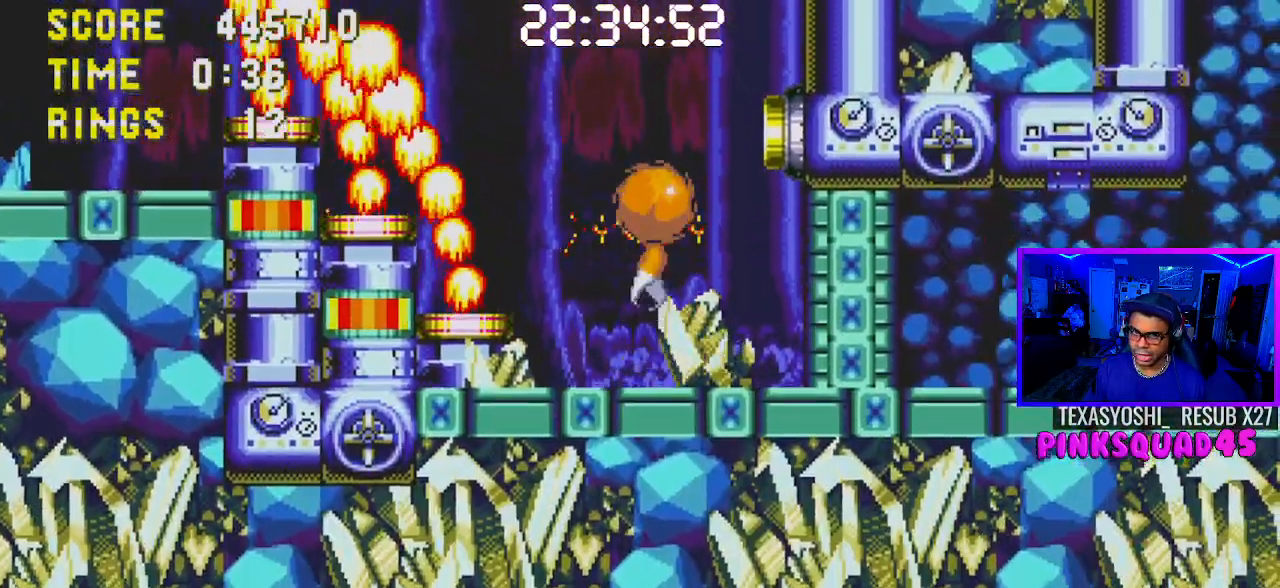
{"buttons": [], "left_stick": "center", "right_stick": "center", "events": [[400, "DPAD_RIGHT", "up"]]}
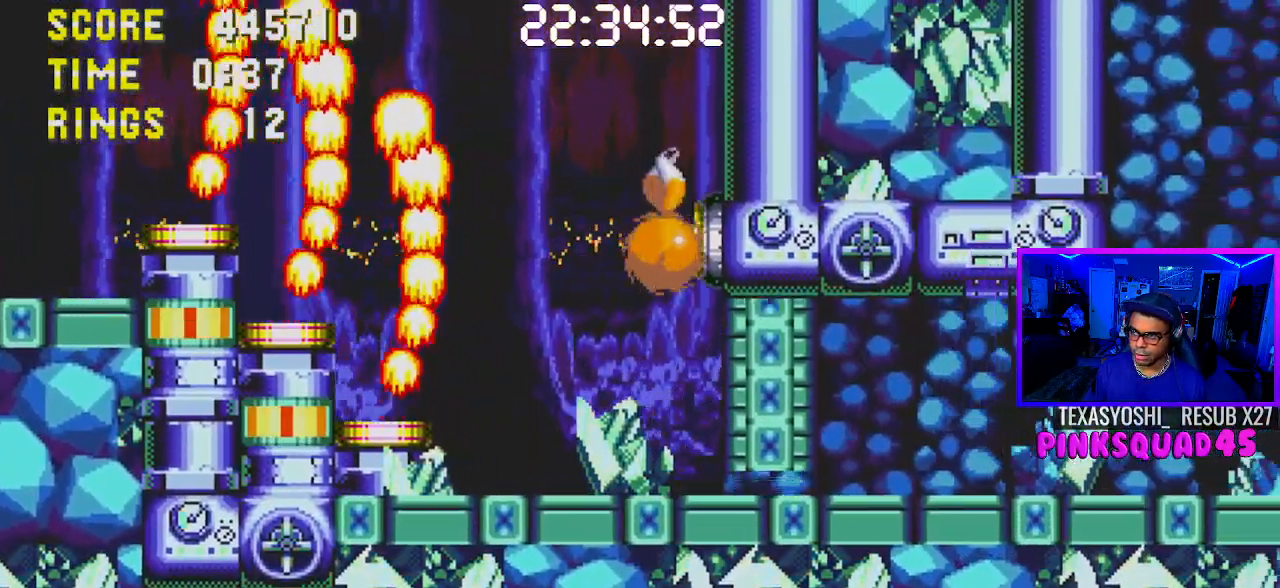
{"buttons": ["DPAD_DOWN"], "left_stick": "center", "right_stick": "center", "events": [[283, "DPAD_DOWN", "down"], [367, "CROSS", "down"], [450, "CROSS", "up"]]}
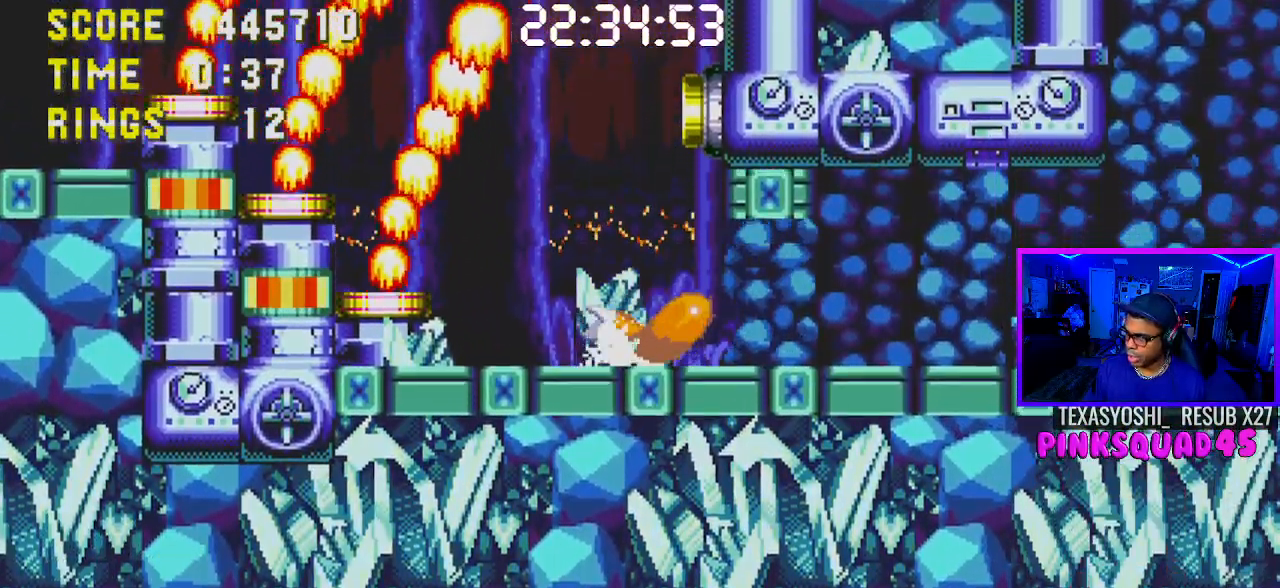
{"buttons": ["CROSS", "DPAD_LEFT"], "left_stick": "center", "right_stick": "center", "events": [[17, "DPAD_DOWN", "up"], [33, "DPAD_RIGHT", "down"], [50, "DPAD_RIGHT", "up"], [117, "DPAD_RIGHT", "down"], [250, "DPAD_RIGHT", "up"], [367, "CROSS", "down"], [367, "DPAD_LEFT", "down"]]}
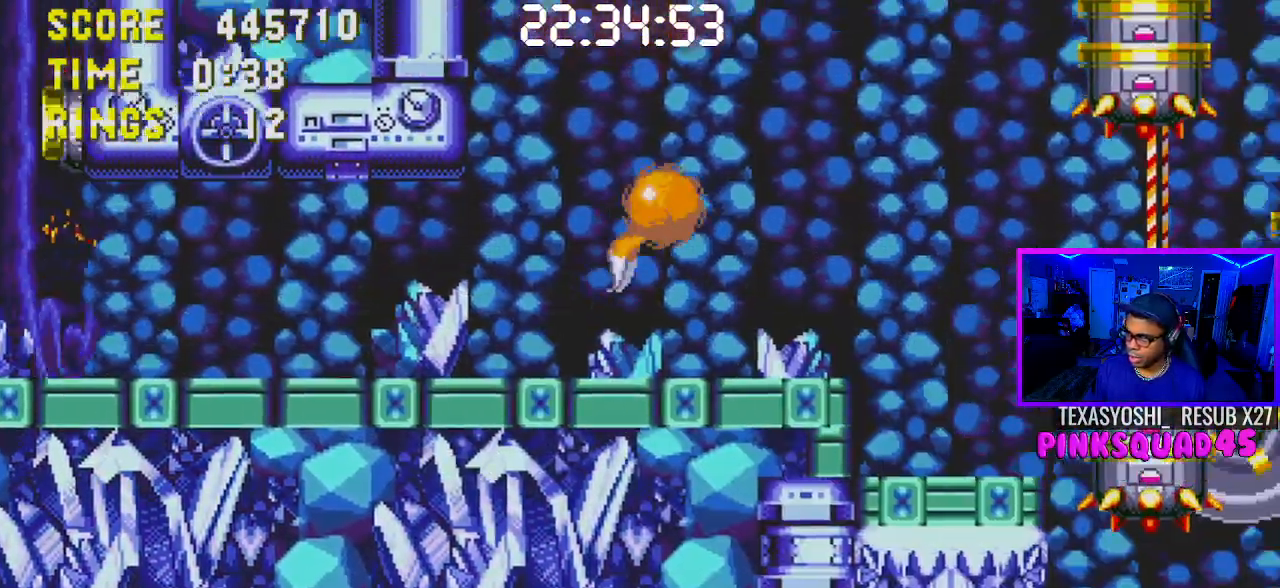
{"buttons": [], "left_stick": "center", "right_stick": "center", "events": [[17, "DPAD_LEFT", "up"], [150, "CROSS", "up"]]}
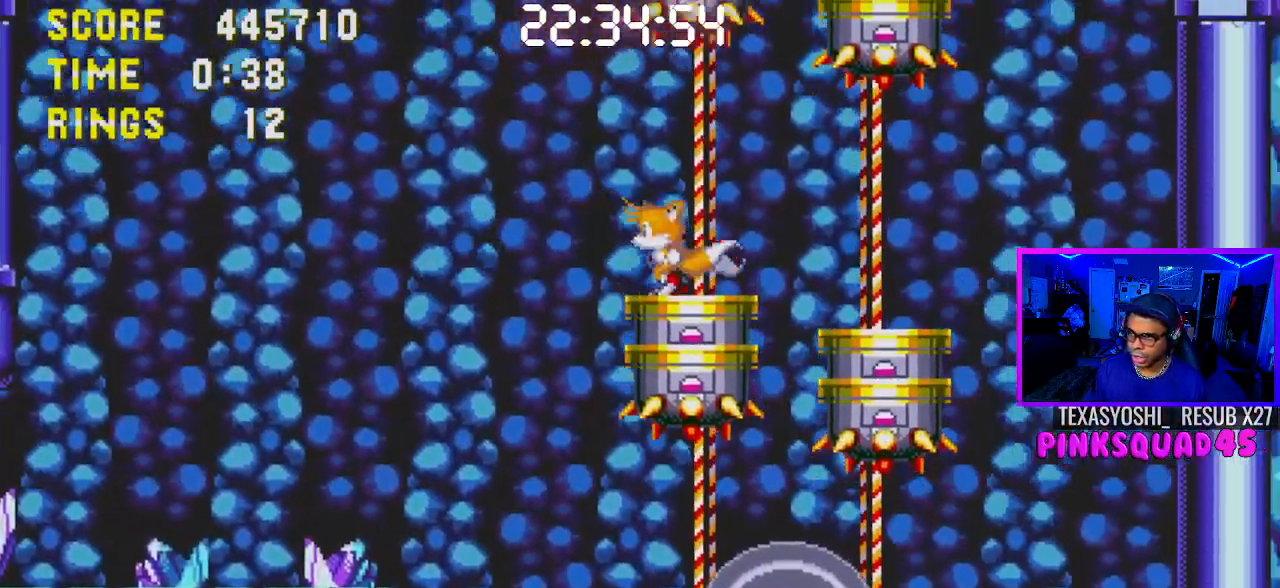
{"buttons": ["DPAD_RIGHT"], "left_stick": "center", "right_stick": "center", "events": [[33, "DPAD_LEFT", "down"], [250, "DPAD_LEFT", "up"], [383, "DPAD_RIGHT", "down"]]}
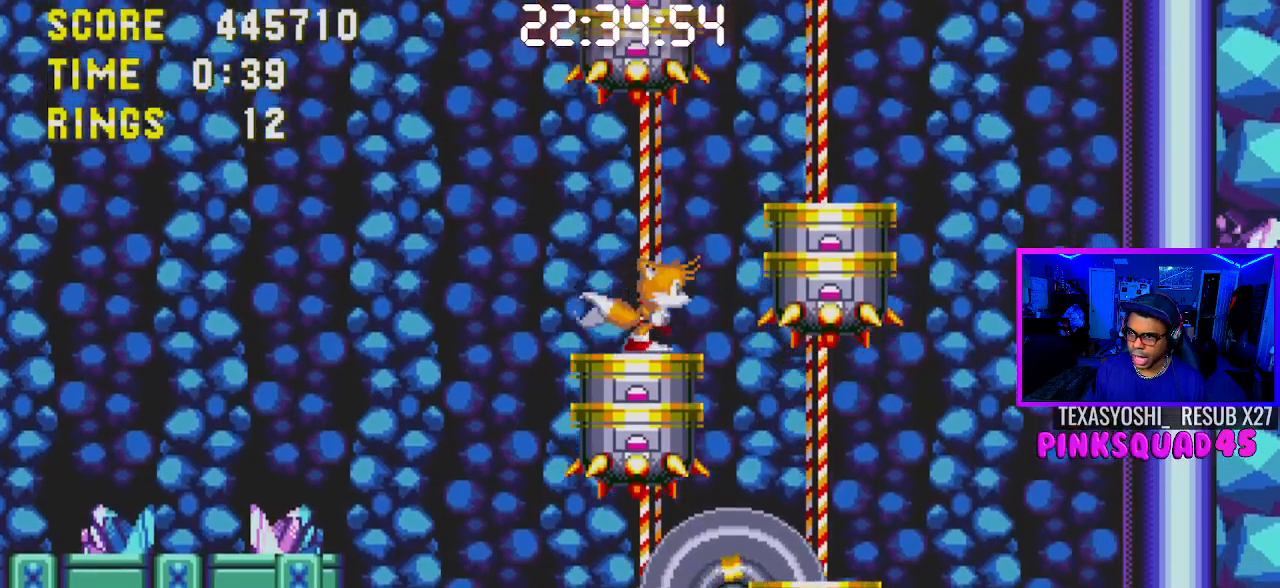
{"buttons": ["DPAD_RIGHT"], "left_stick": "center", "right_stick": "center", "events": [[33, "DPAD_RIGHT", "up"], [200, "DPAD_RIGHT", "down"]]}
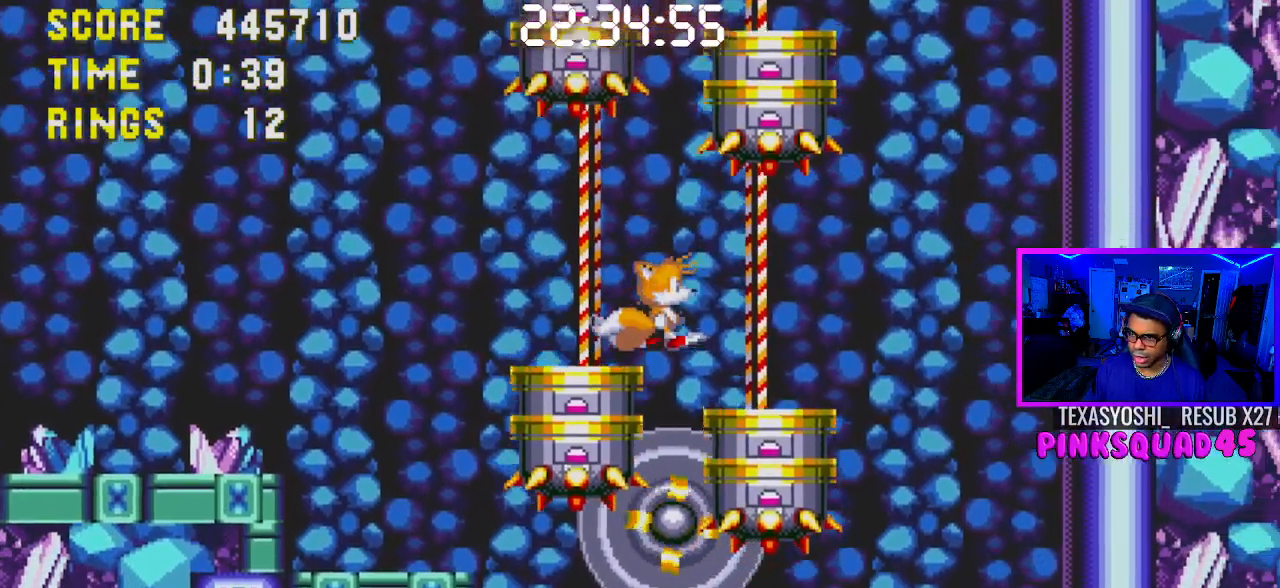
{"buttons": [], "left_stick": "center", "right_stick": "center", "events": [[200, "DPAD_RIGHT", "up"], [333, "DPAD_LEFT", "down"], [450, "DPAD_LEFT", "up"]]}
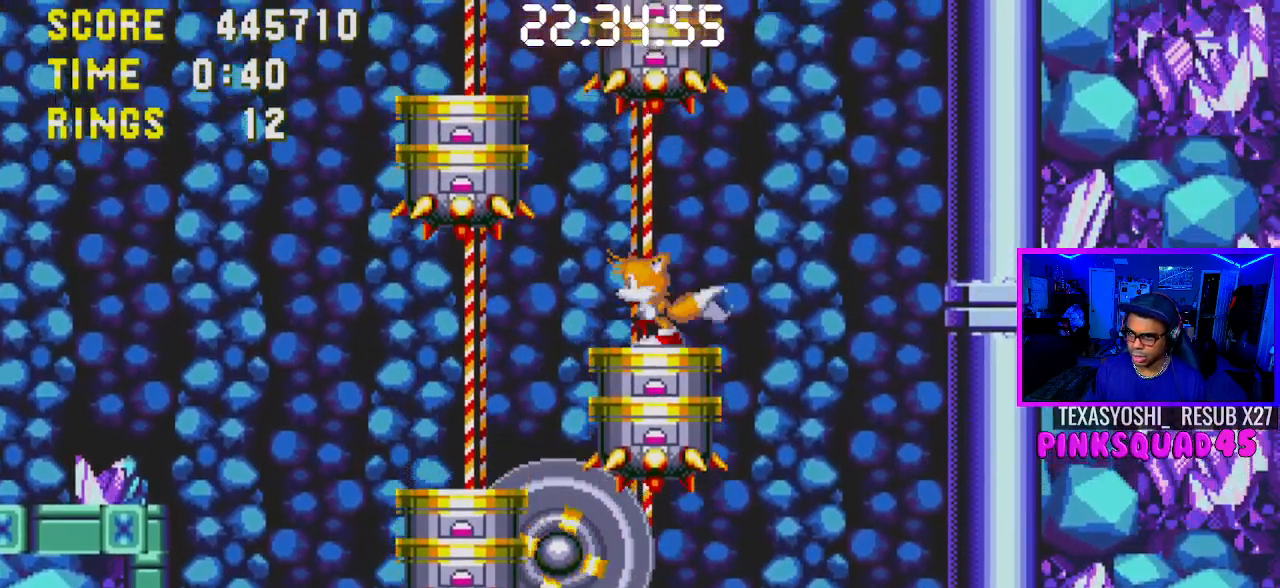
{"buttons": [], "left_stick": "center", "right_stick": "center", "events": []}
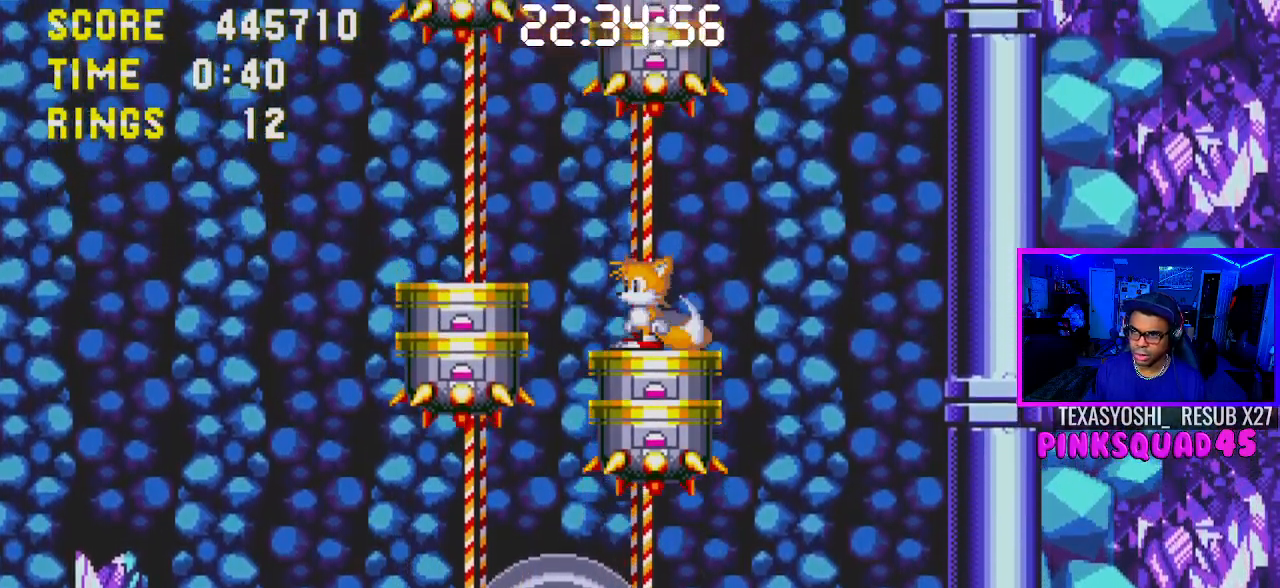
{"buttons": [], "left_stick": "center", "right_stick": "center", "events": [[300, "DPAD_RIGHT", "down"], [450, "DPAD_RIGHT", "up"]]}
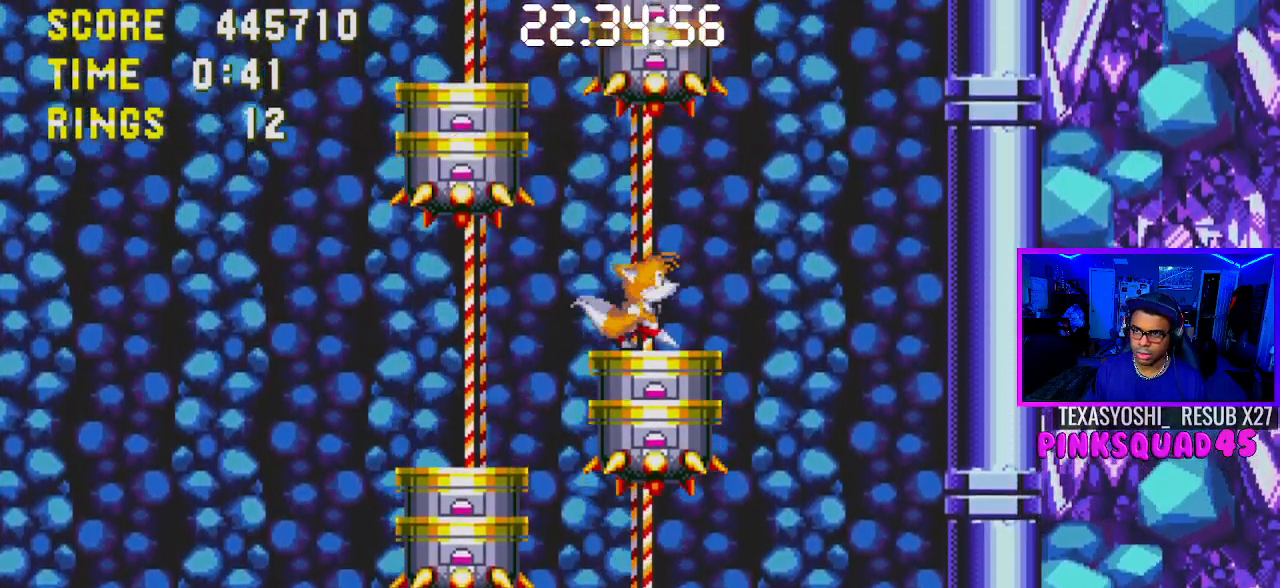
{"buttons": [], "left_stick": "center", "right_stick": "center", "events": []}
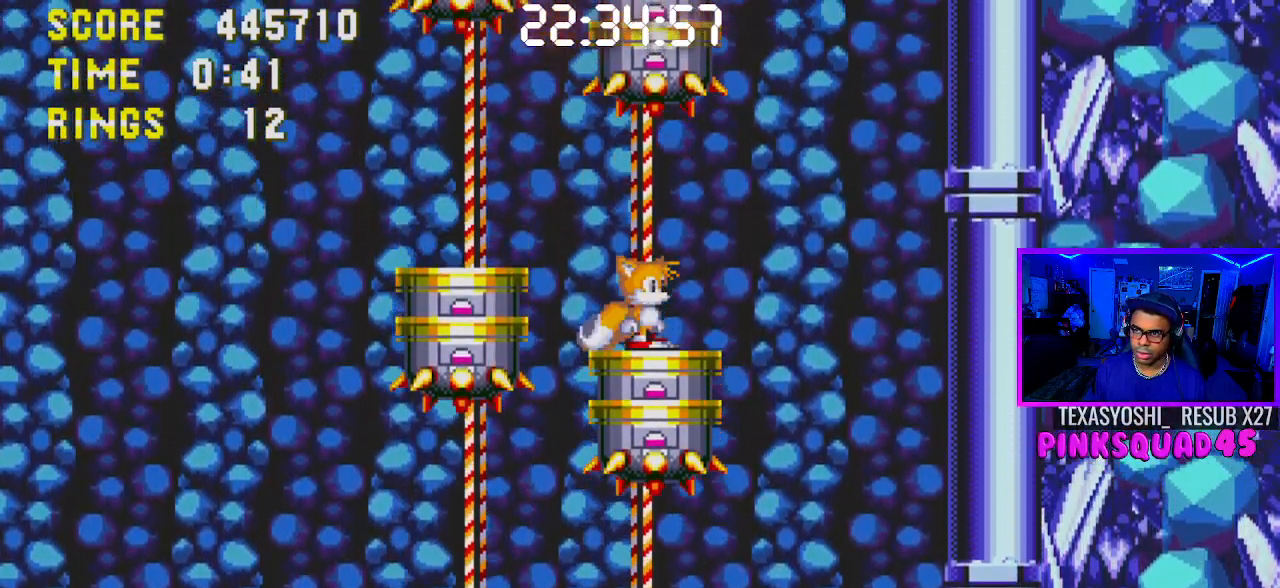
{"buttons": [], "left_stick": "center", "right_stick": "center", "events": []}
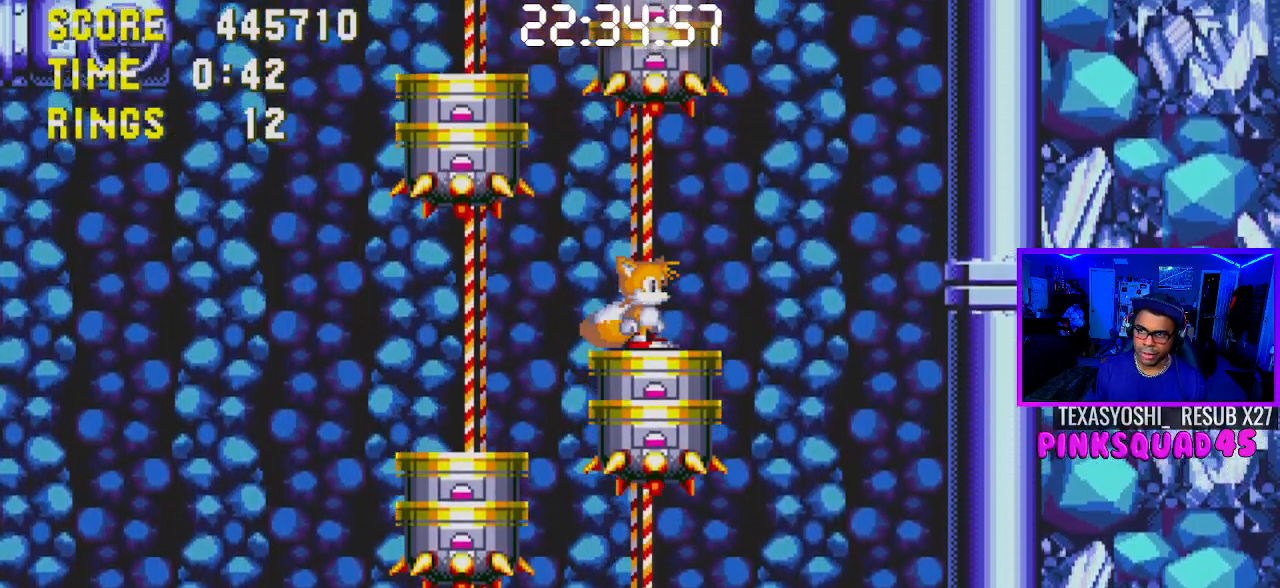
{"buttons": [], "left_stick": "center", "right_stick": "center", "events": []}
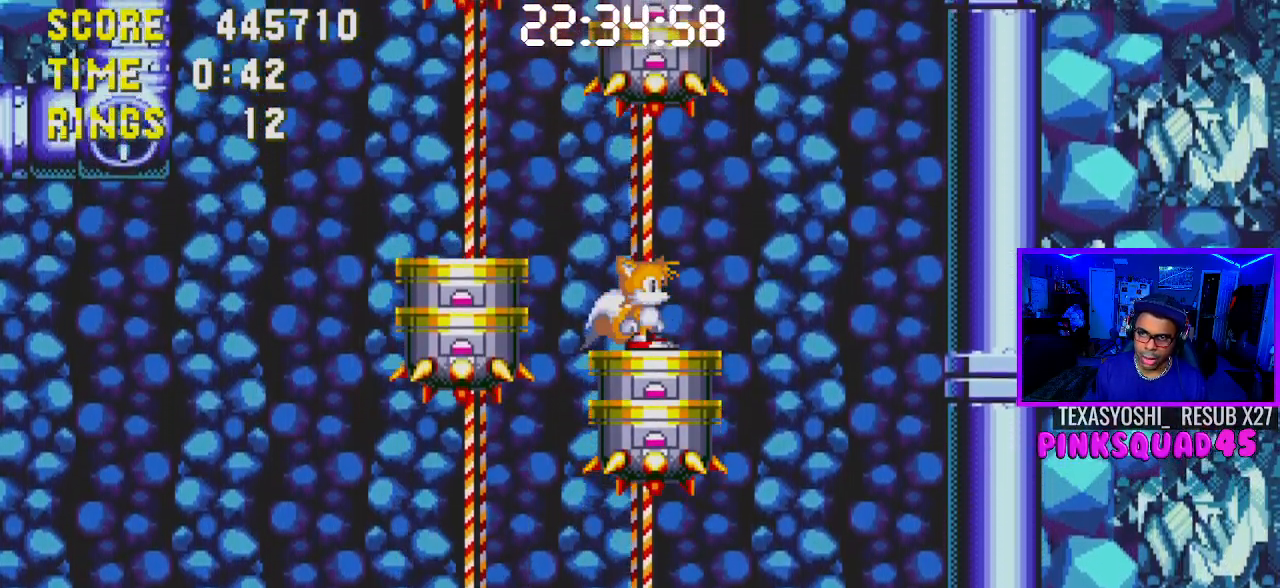
{"buttons": ["DPAD_RIGHT"], "left_stick": "center", "right_stick": "center", "events": [[500, "DPAD_RIGHT", "down"]]}
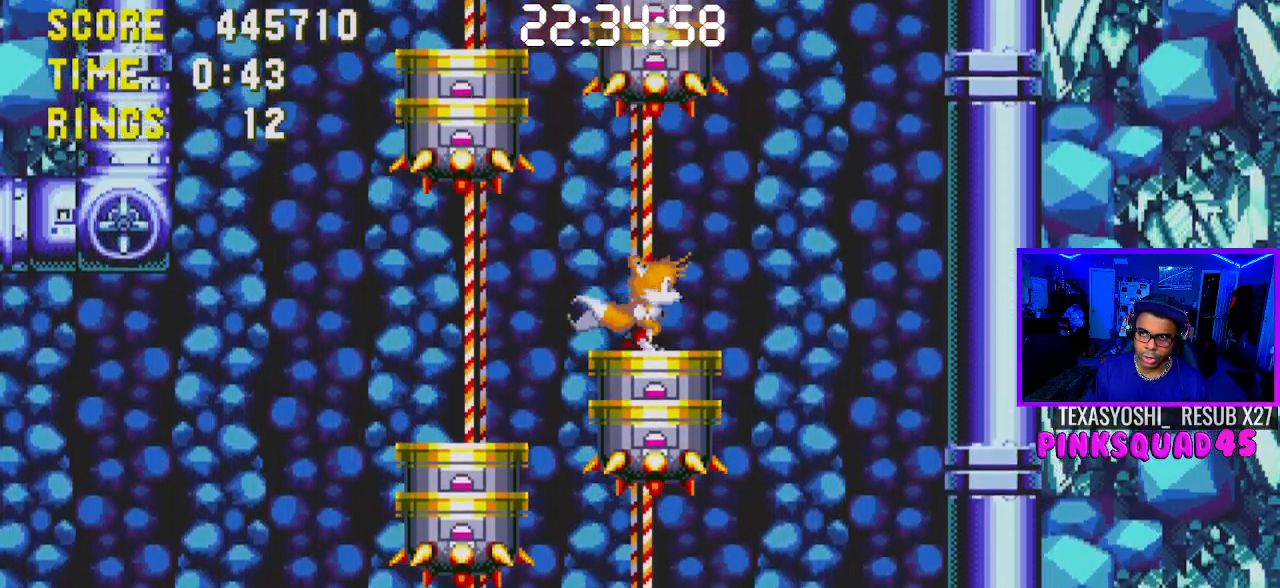
{"buttons": ["DPAD_RIGHT"], "left_stick": "center", "right_stick": "center", "events": [[117, "DPAD_RIGHT", "up"], [433, "DPAD_RIGHT", "down"]]}
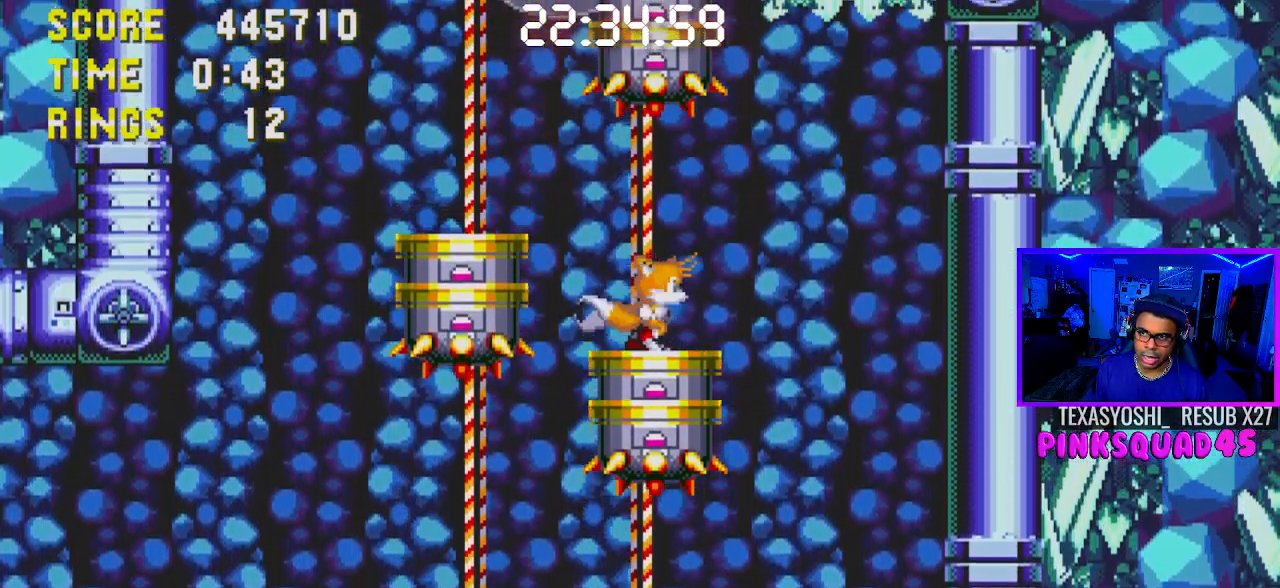
{"buttons": [], "left_stick": "center", "right_stick": "center", "events": [[67, "DPAD_RIGHT", "up"]]}
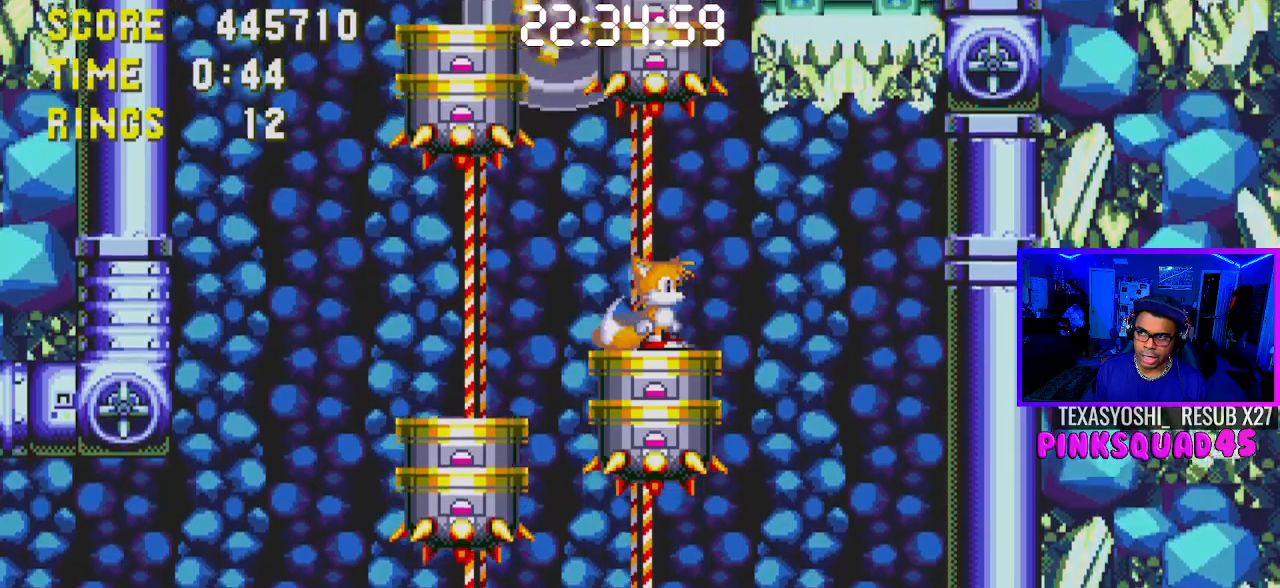
{"buttons": [], "left_stick": "center", "right_stick": "center", "events": []}
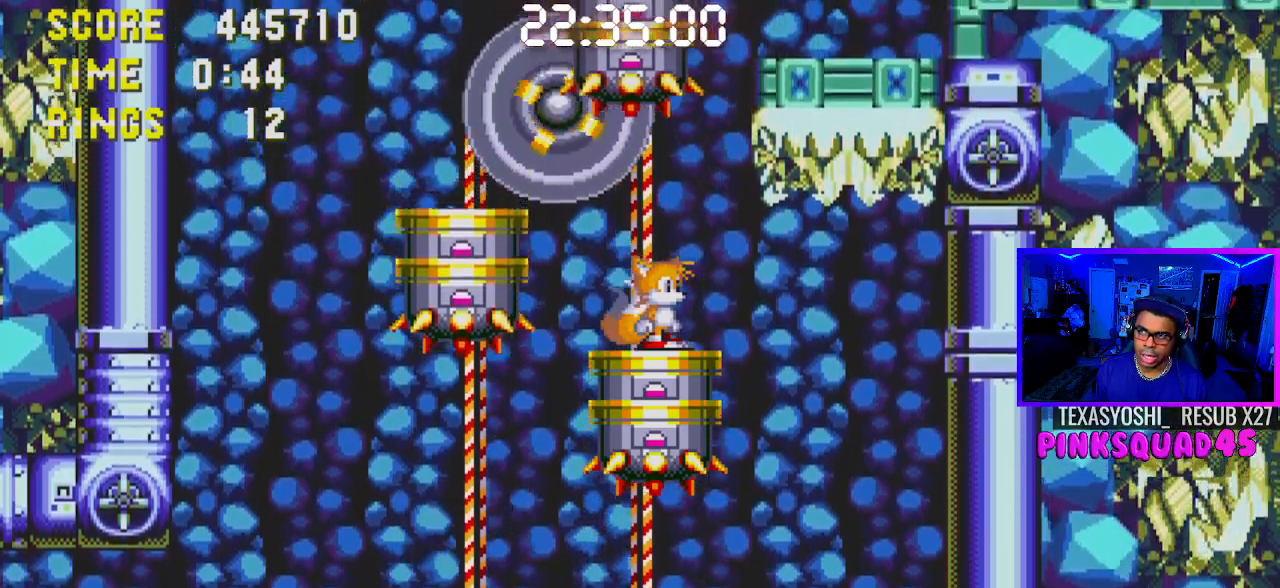
{"buttons": ["DPAD_RIGHT"], "left_stick": "center", "right_stick": "center", "events": [[233, "DPAD_RIGHT", "down"]]}
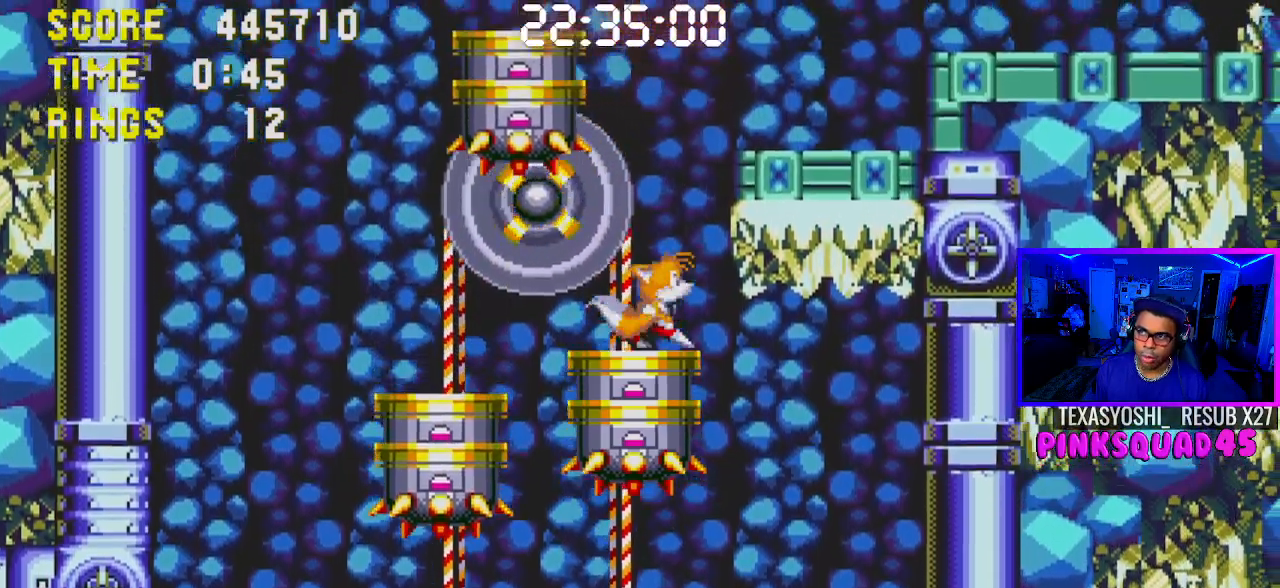
{"buttons": ["CROSS", "DPAD_RIGHT"], "left_stick": "center", "right_stick": "center", "events": [[200, "CROSS", "down"]]}
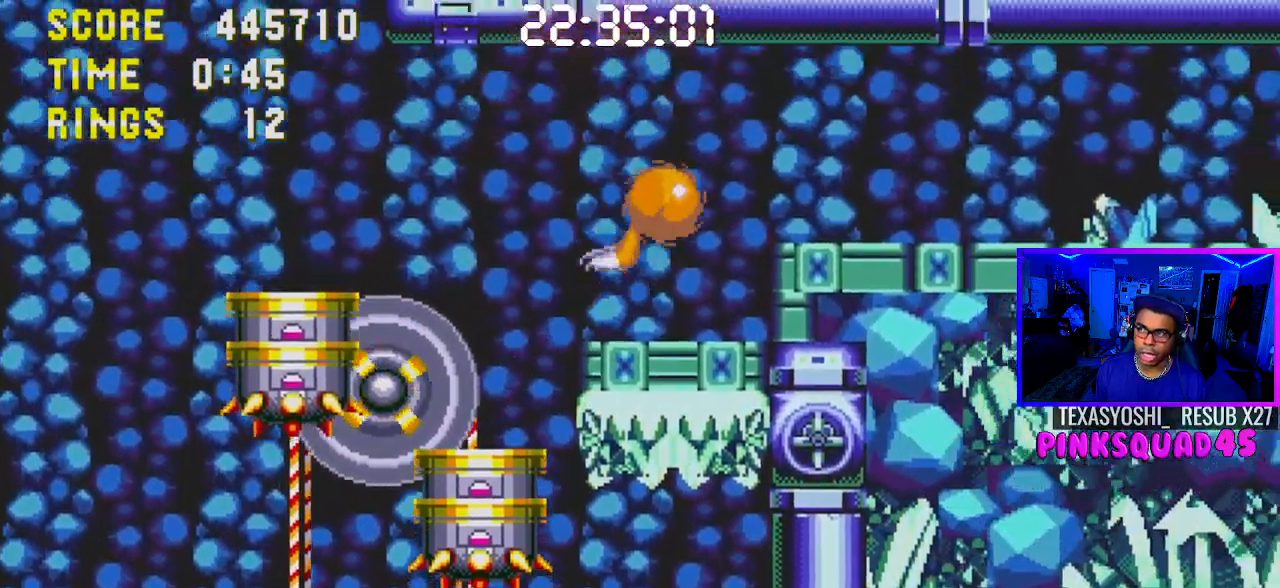
{"buttons": ["DPAD_RIGHT"], "left_stick": "center", "right_stick": "center", "events": [[17, "CROSS", "up"]]}
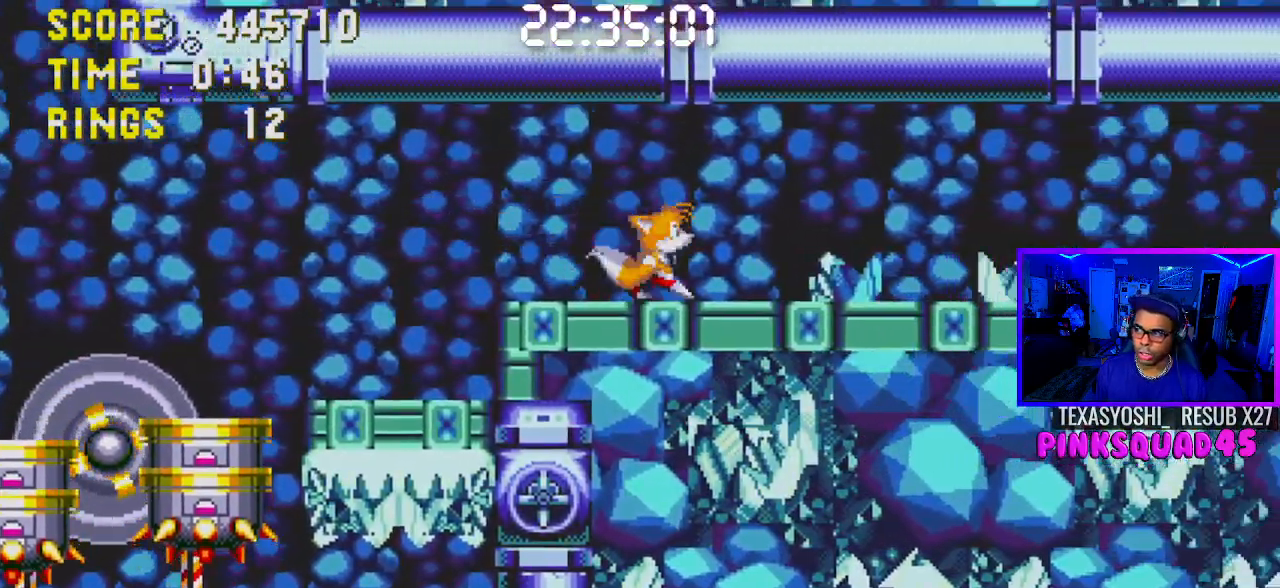
{"buttons": ["DPAD_RIGHT"], "left_stick": "center", "right_stick": "center", "events": []}
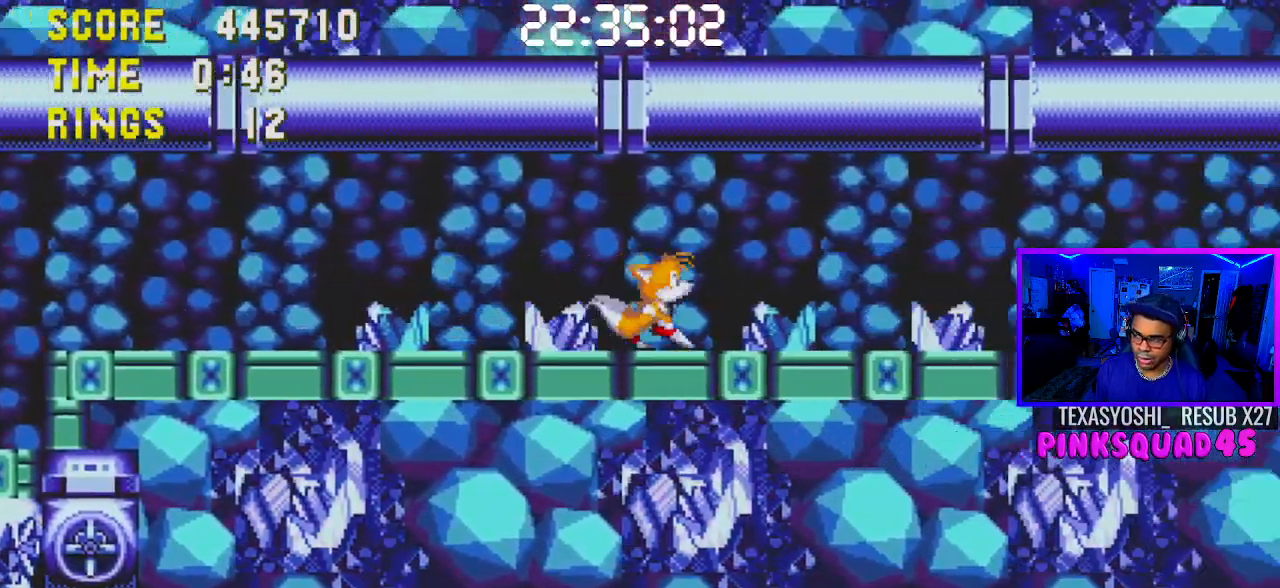
{"buttons": ["DPAD_RIGHT"], "left_stick": "center", "right_stick": "center", "events": []}
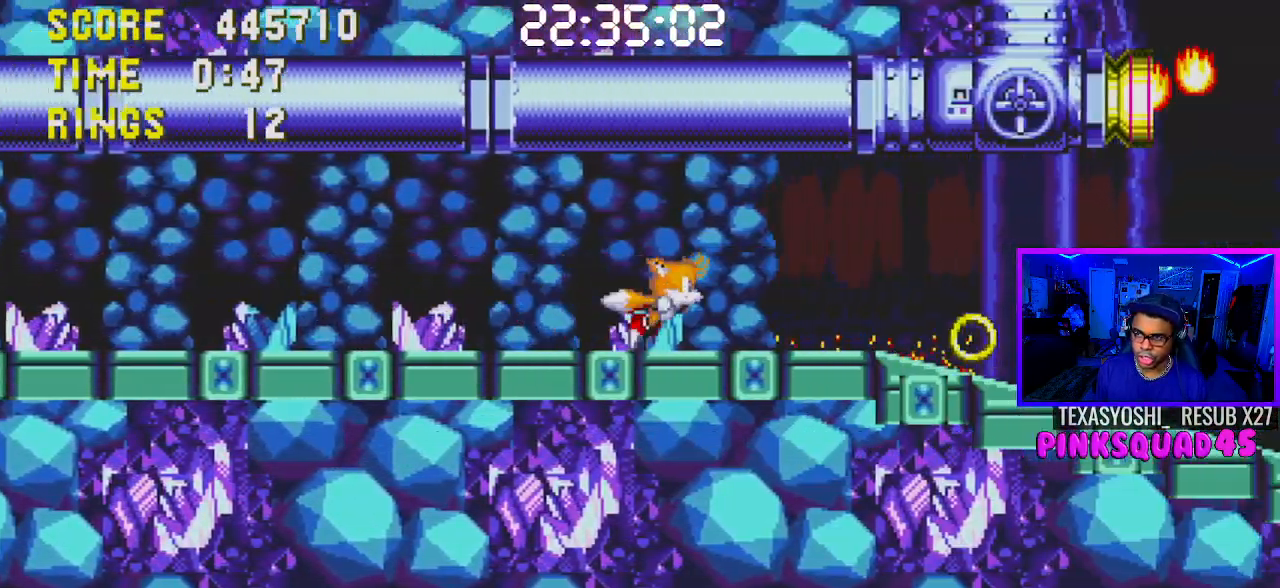
{"buttons": ["DPAD_RIGHT"], "left_stick": "center", "right_stick": "center", "events": []}